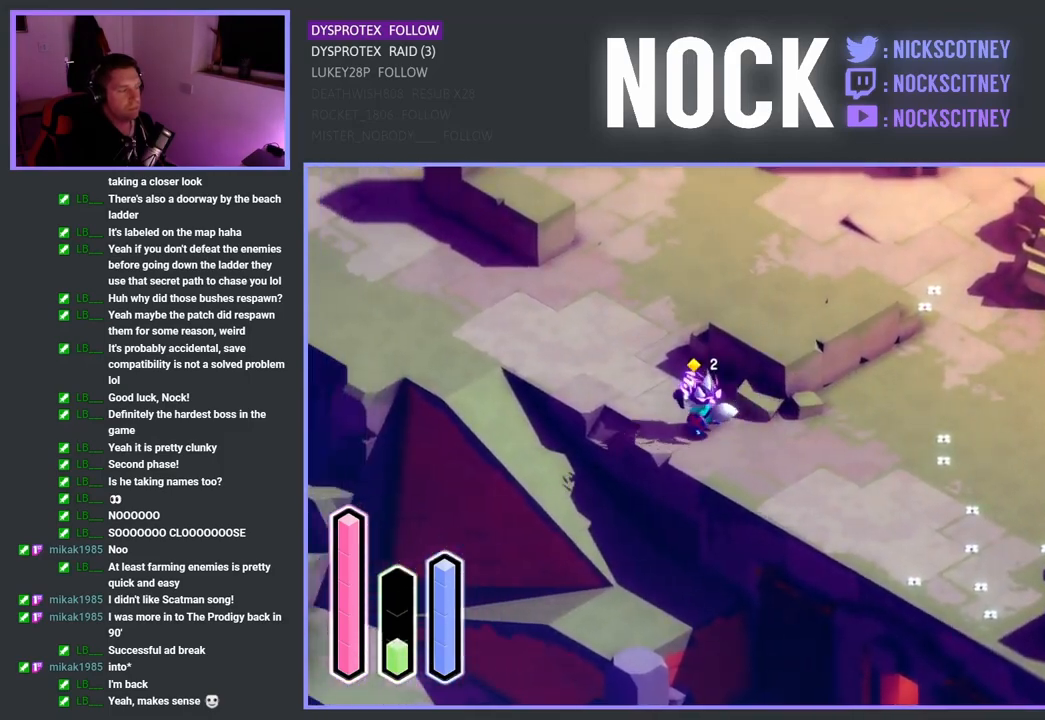
Gameplay with a controller (PlayStation layout); each line is a JSON object with the inputs held at the frame after it. "events" lists button and stick changes between this image and that frame as [ms after this image, input, new state], when the widget could be followed in between.
{"buttons": ["CROSS"], "left_stick": "left", "right_stick": "center", "events": []}
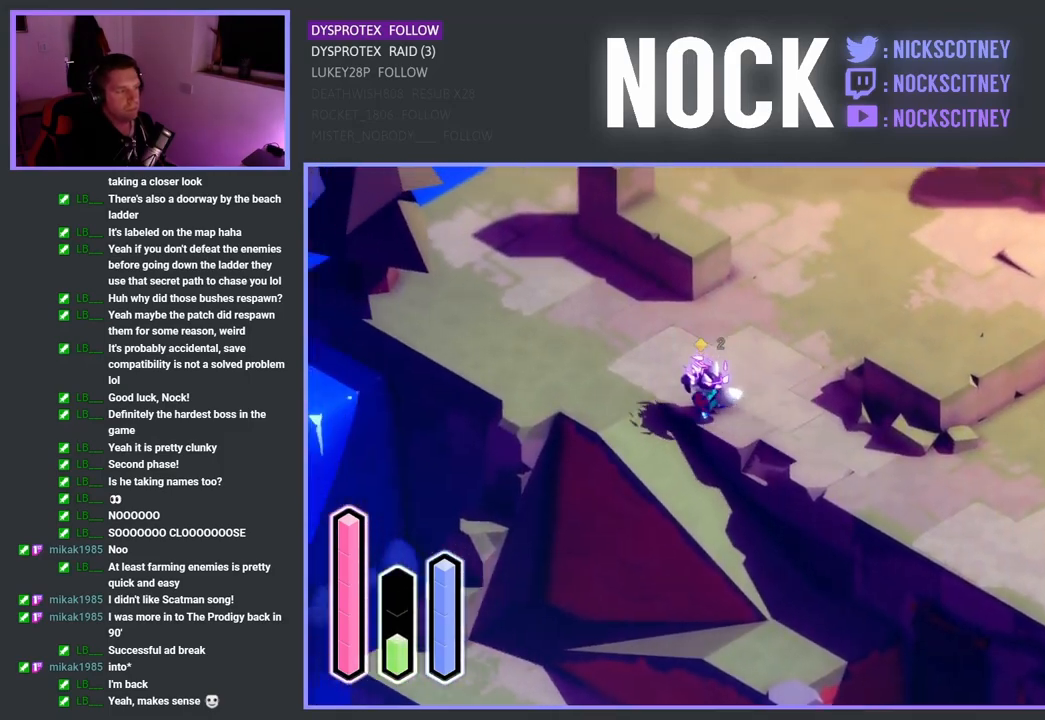
{"buttons": ["CROSS"], "left_stick": "down-right", "right_stick": "center", "events": [[117, "left_stick", "down-left"], [267, "left_stick", "down"], [367, "left_stick", "down-right"]]}
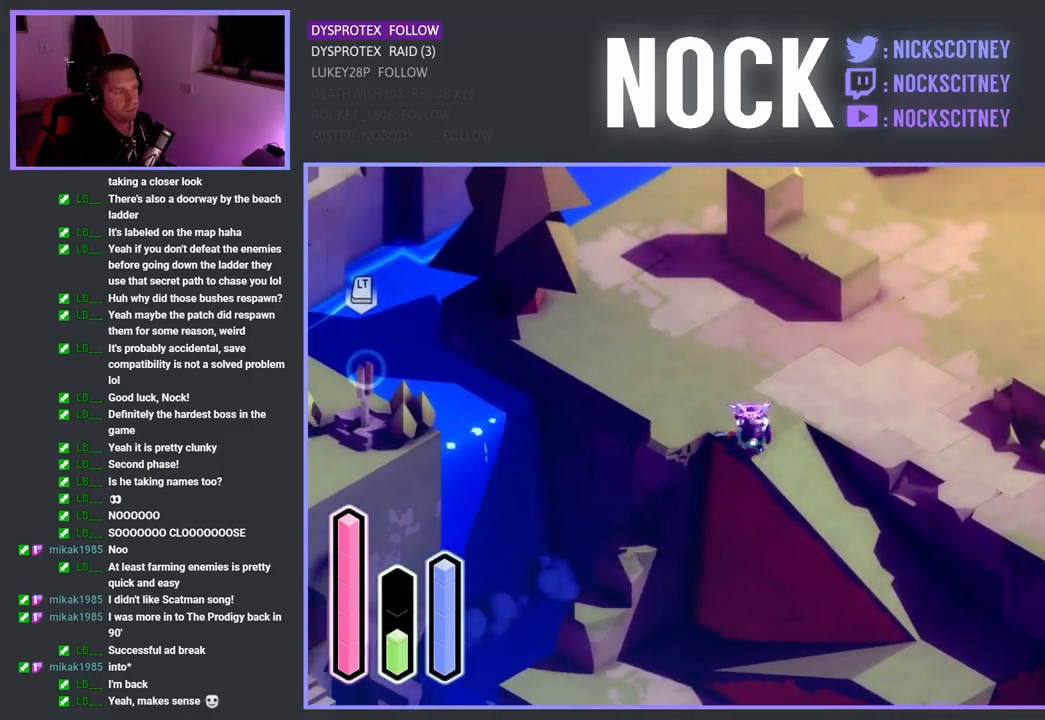
{"buttons": ["CROSS"], "left_stick": "down-right", "right_stick": "center", "events": []}
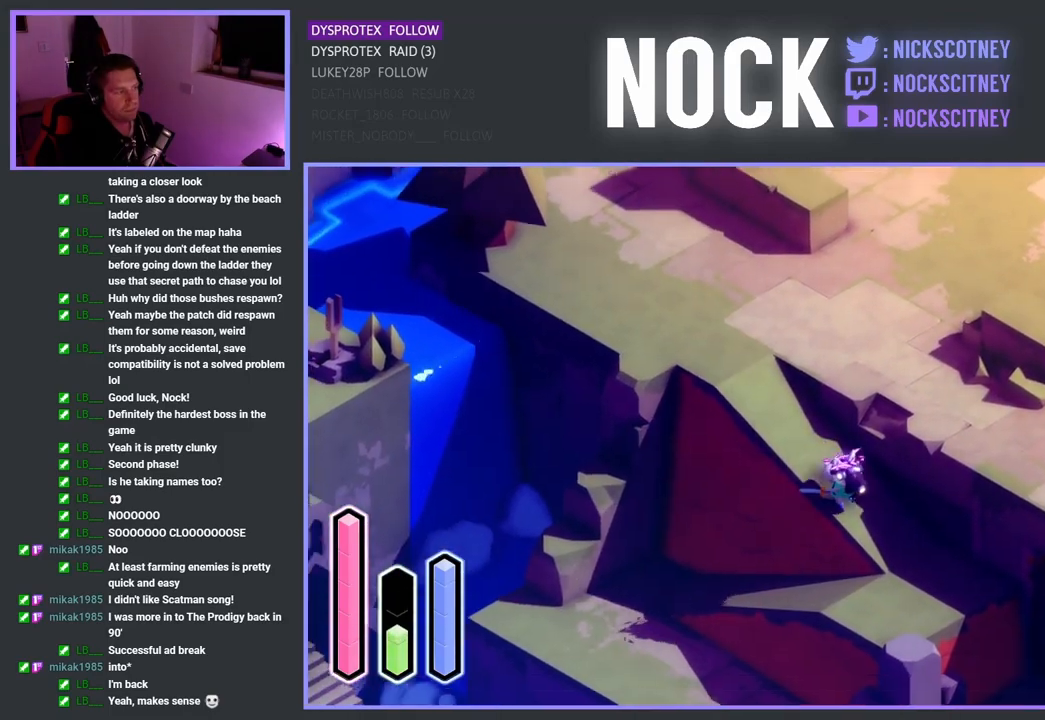
{"buttons": ["CROSS"], "left_stick": "up-left", "right_stick": "center", "events": [[283, "left_stick", "down-left"], [467, "left_stick", "up-left"]]}
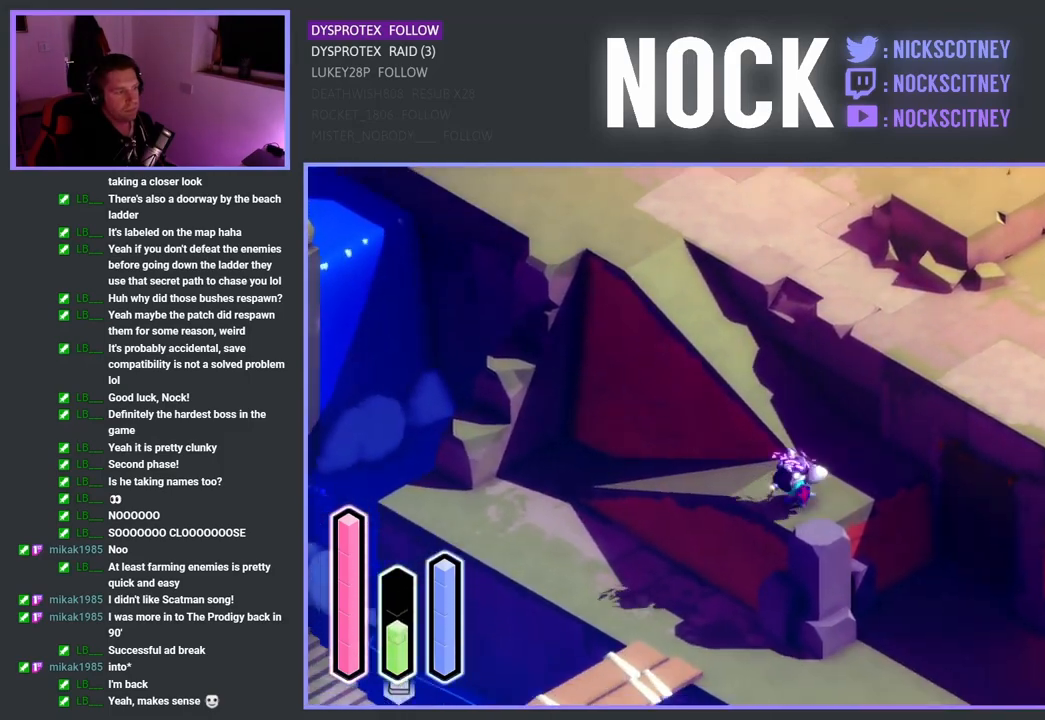
{"buttons": ["CROSS"], "left_stick": "up-left", "right_stick": "center", "events": []}
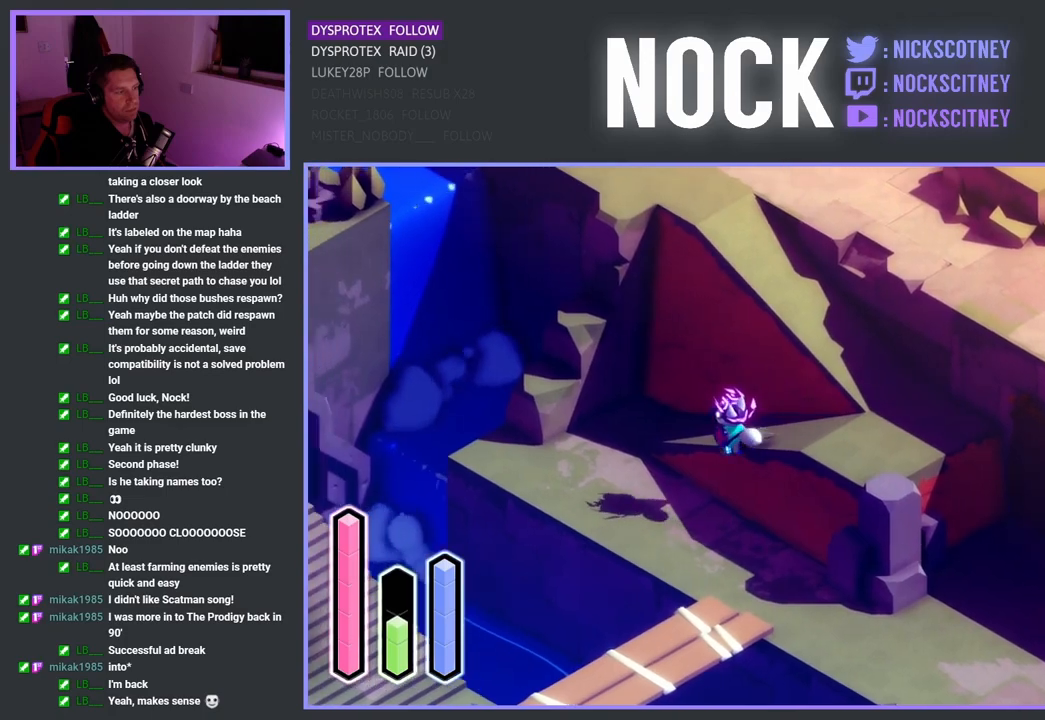
{"buttons": ["CROSS"], "left_stick": "down-right", "right_stick": "center", "events": [[267, "left_stick", "down-left"], [383, "left_stick", "down-right"]]}
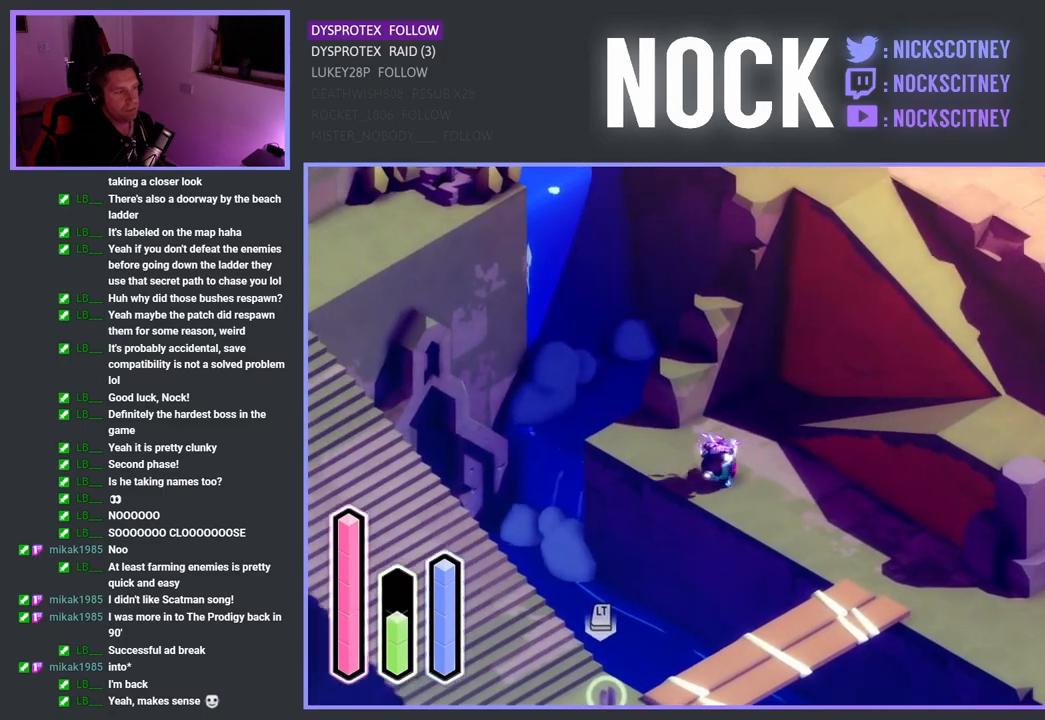
{"buttons": ["CROSS"], "left_stick": "down-right", "right_stick": "center", "events": []}
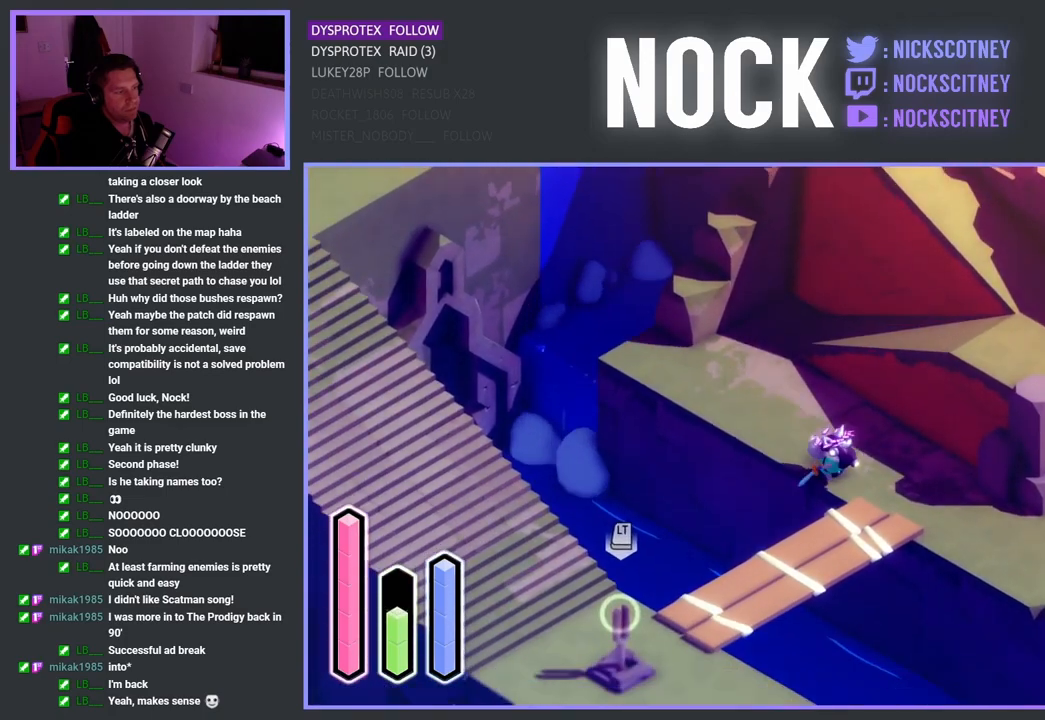
{"buttons": ["CROSS"], "left_stick": "down-right", "right_stick": "center", "events": []}
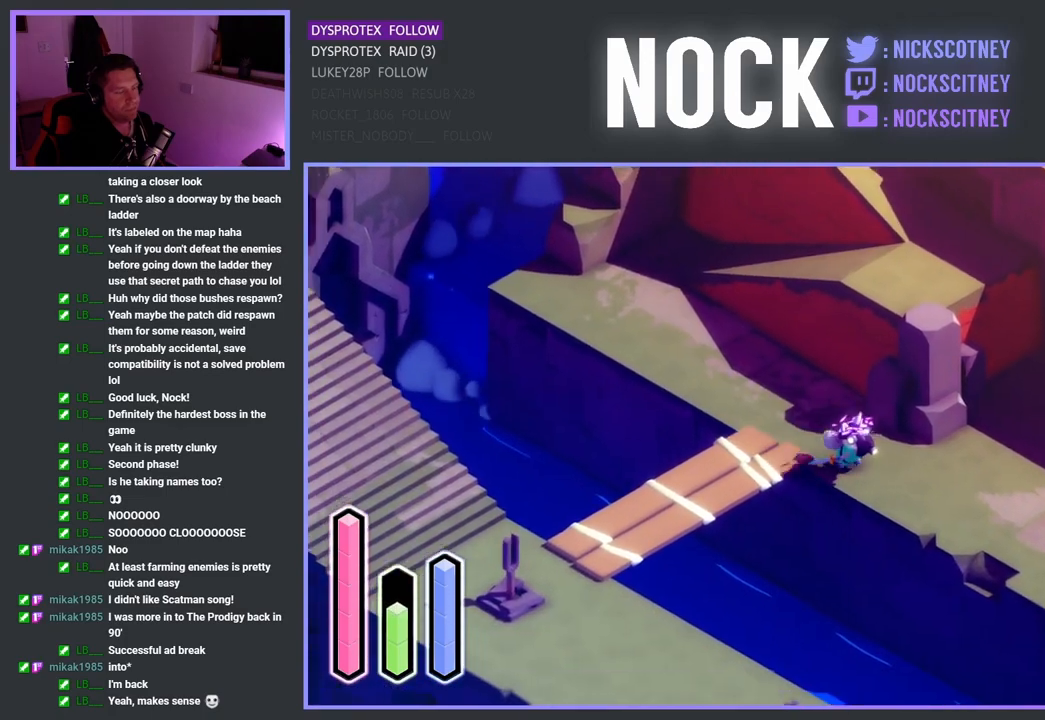
{"buttons": ["CROSS"], "left_stick": "down-right", "right_stick": "center", "events": []}
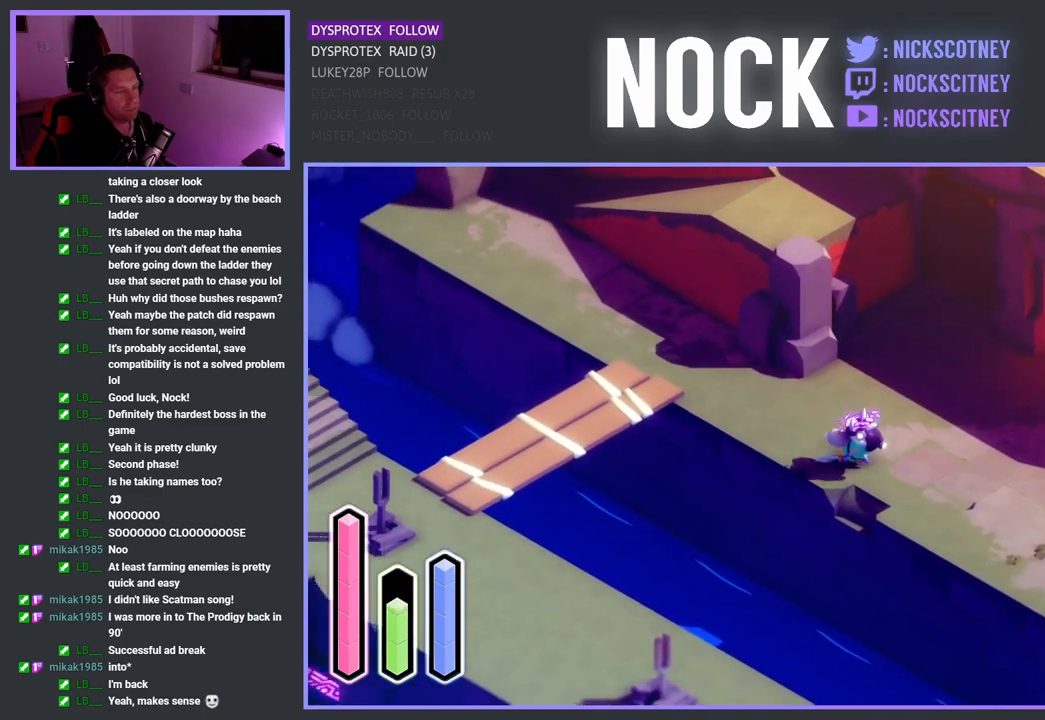
{"buttons": ["CROSS"], "left_stick": "down-right", "right_stick": "center", "events": []}
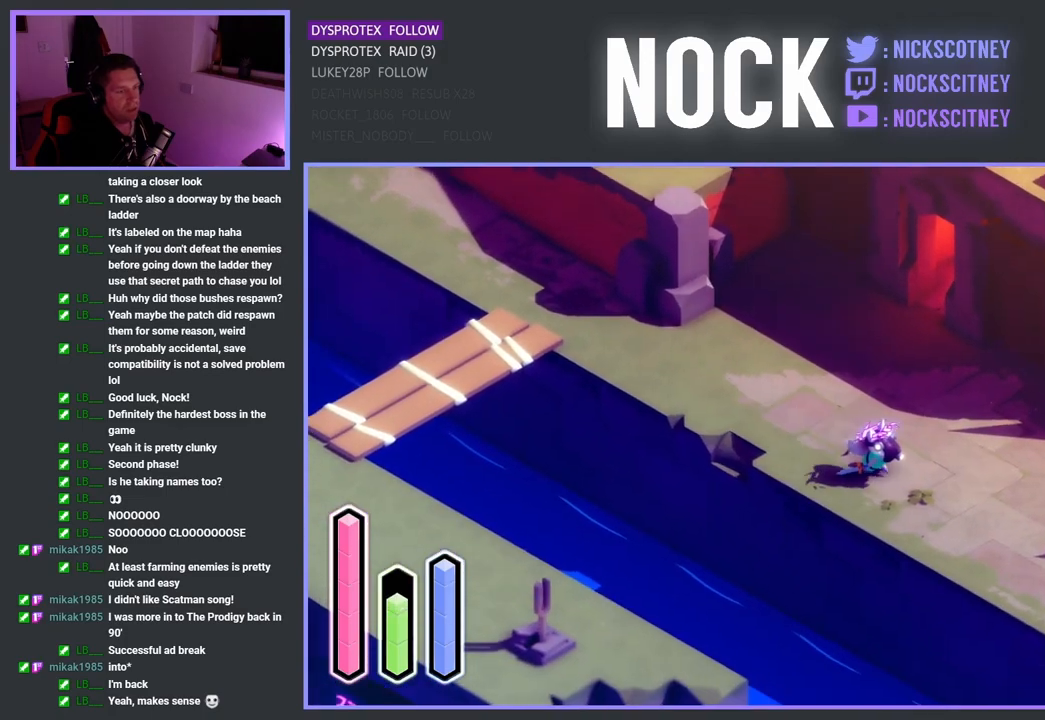
{"buttons": ["CROSS"], "left_stick": "down-right", "right_stick": "center", "events": []}
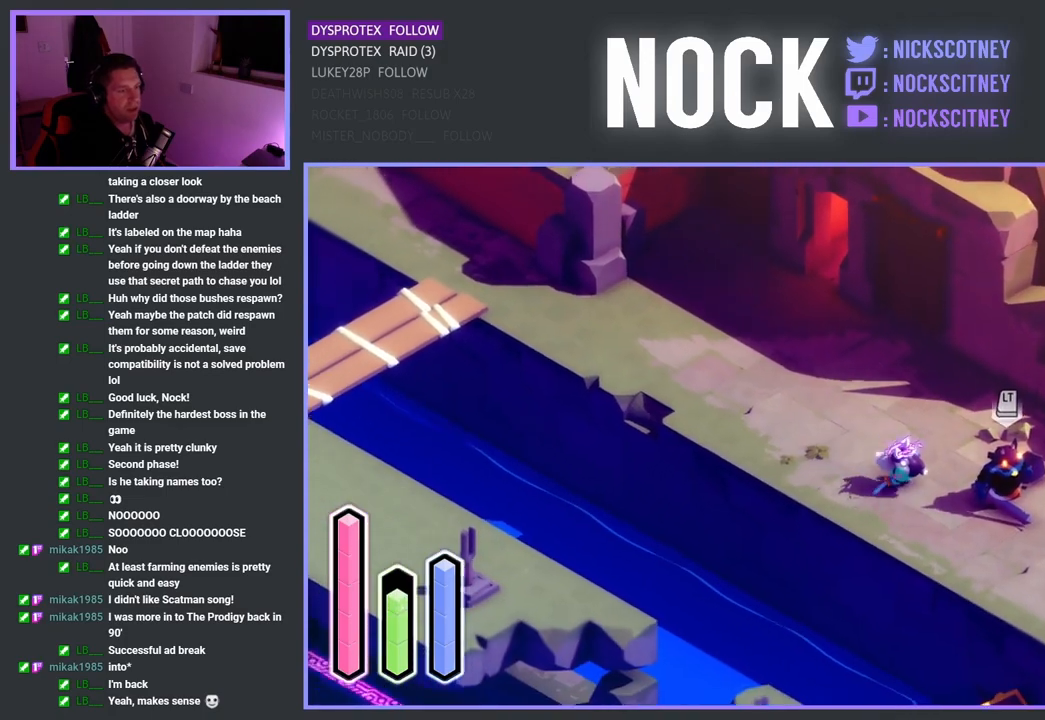
{"buttons": [], "left_stick": "down-right", "right_stick": "center", "events": [[50, "SQUARE", "down"], [67, "CROSS", "up"], [217, "SQUARE", "up"], [300, "SQUARE", "down"], [467, "SQUARE", "up"]]}
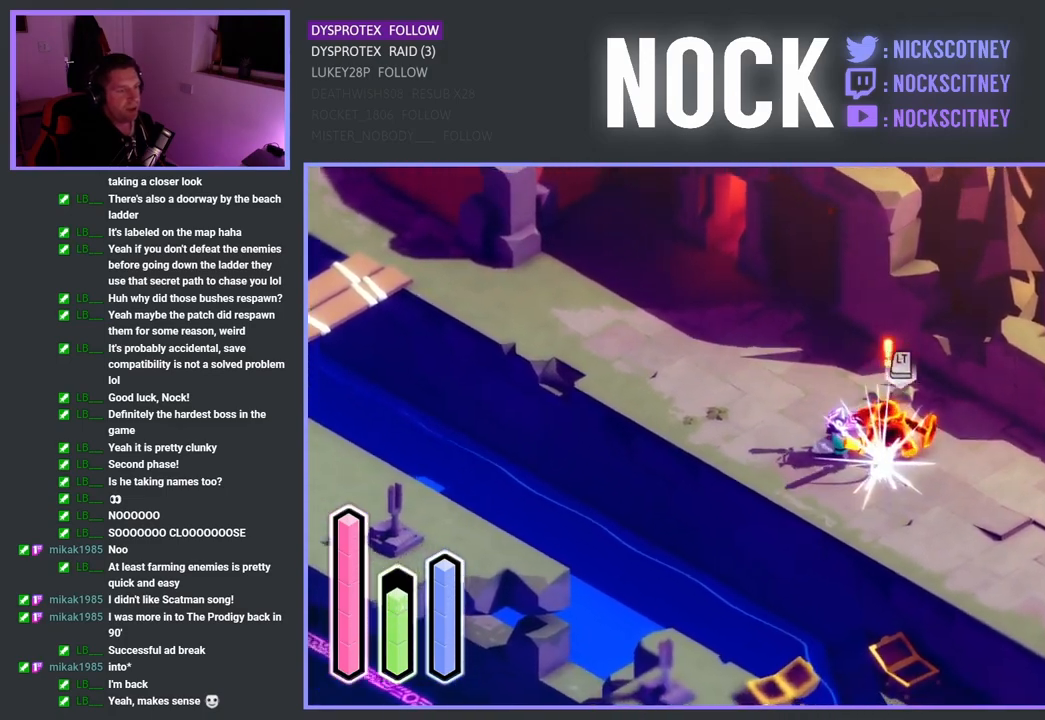
{"buttons": [], "left_stick": "right", "right_stick": "center", "events": [[83, "SQUARE", "down"], [217, "SQUARE", "up"], [317, "SQUARE", "down"], [383, "left_stick", "right"], [500, "SQUARE", "up"]]}
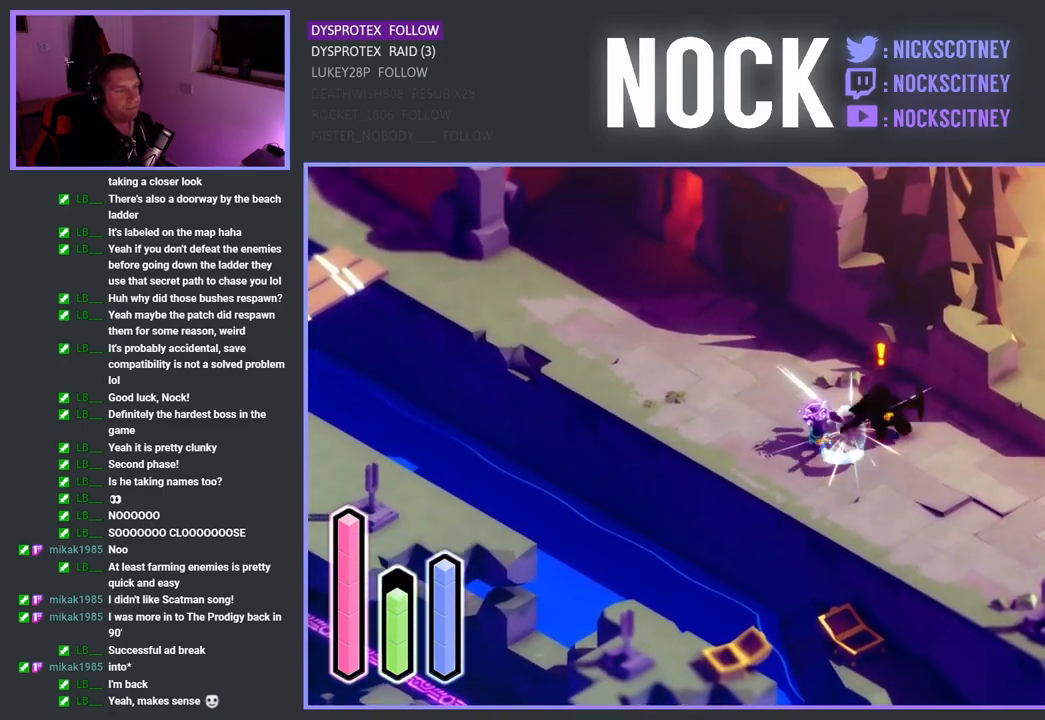
{"buttons": ["CROSS"], "left_stick": "down-right", "right_stick": "center", "events": [[83, "left_stick", "center"], [317, "left_stick", "down-right"], [383, "CROSS", "down"]]}
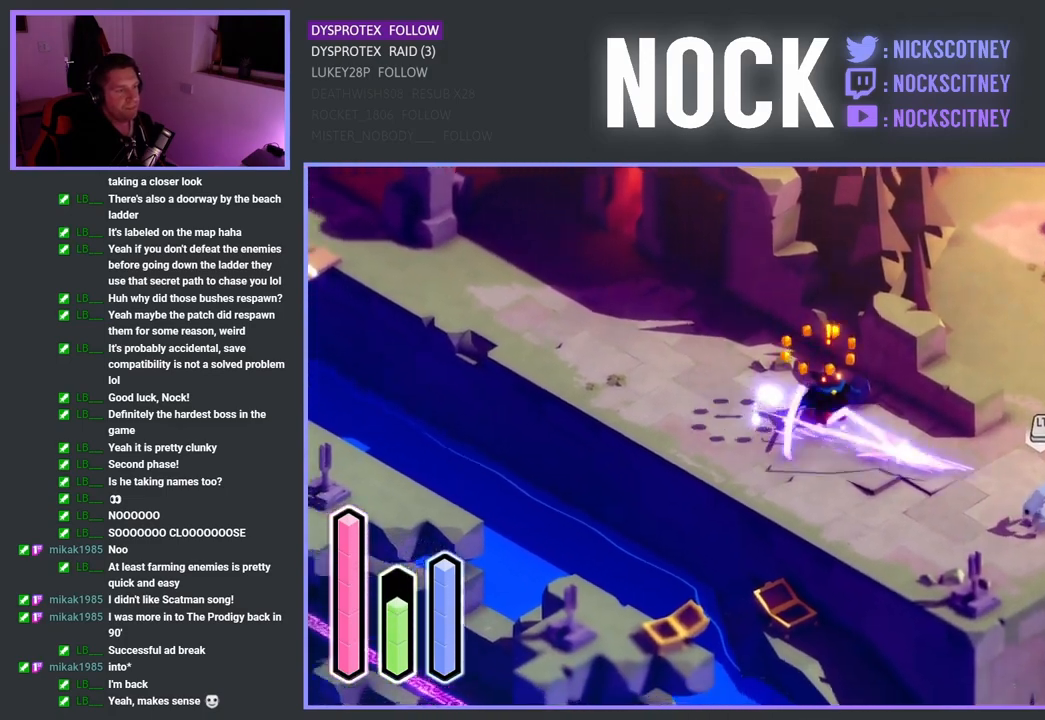
{"buttons": ["SQUARE"], "left_stick": "down-right", "right_stick": "center", "events": [[200, "CROSS", "up"], [300, "SQUARE", "down"], [450, "SQUARE", "up"], [500, "SQUARE", "down"]]}
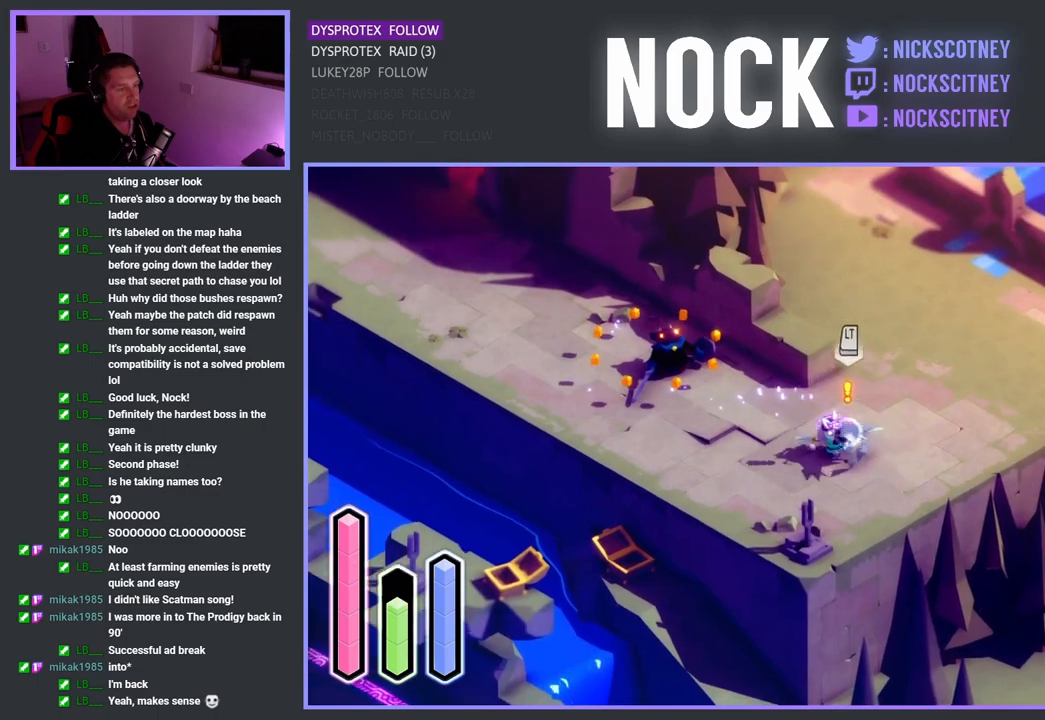
{"buttons": ["SQUARE"], "left_stick": "down-right", "right_stick": "center", "events": [[167, "SQUARE", "up"], [267, "SQUARE", "down"], [383, "SQUARE", "up"], [450, "SQUARE", "down"]]}
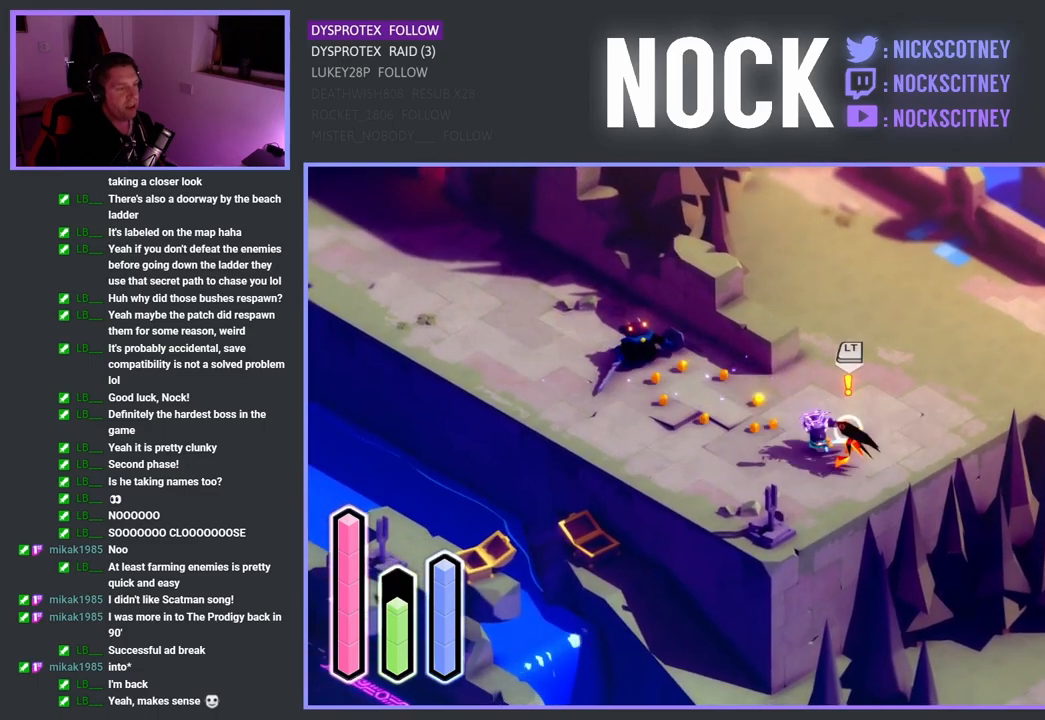
{"buttons": [], "left_stick": "center", "right_stick": "center", "events": [[117, "SQUARE", "up"], [167, "SQUARE", "down"], [300, "SQUARE", "up"], [367, "left_stick", "center"]]}
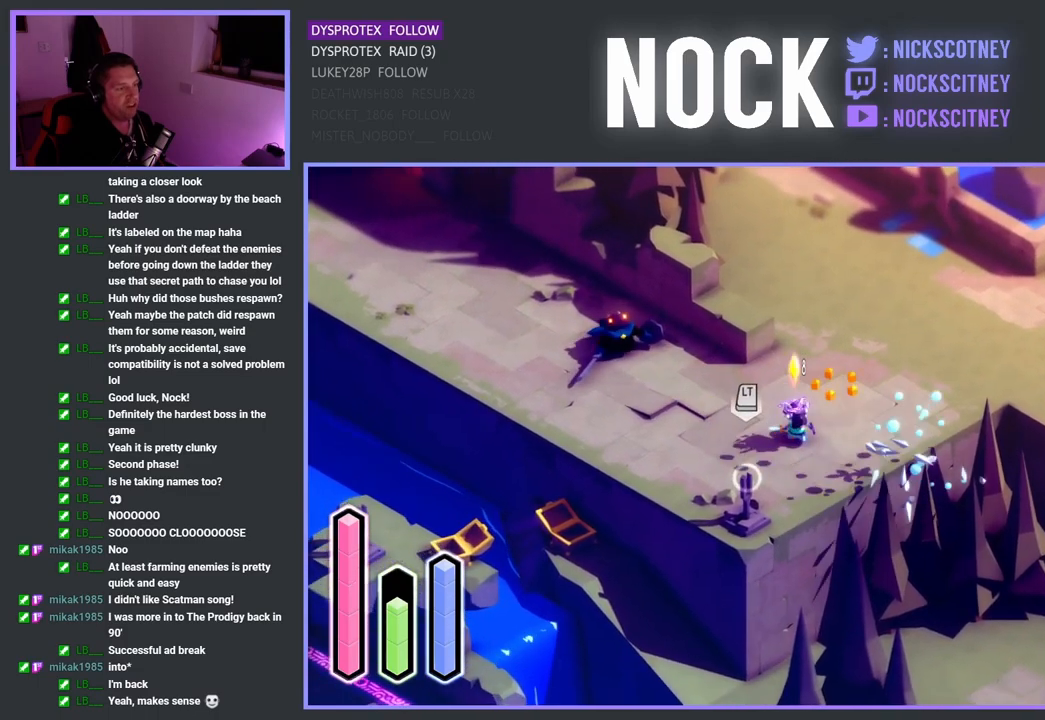
{"buttons": ["CROSS"], "left_stick": "up-right", "right_stick": "center", "events": [[33, "left_stick", "right"], [200, "CROSS", "down"], [267, "left_stick", "up-right"]]}
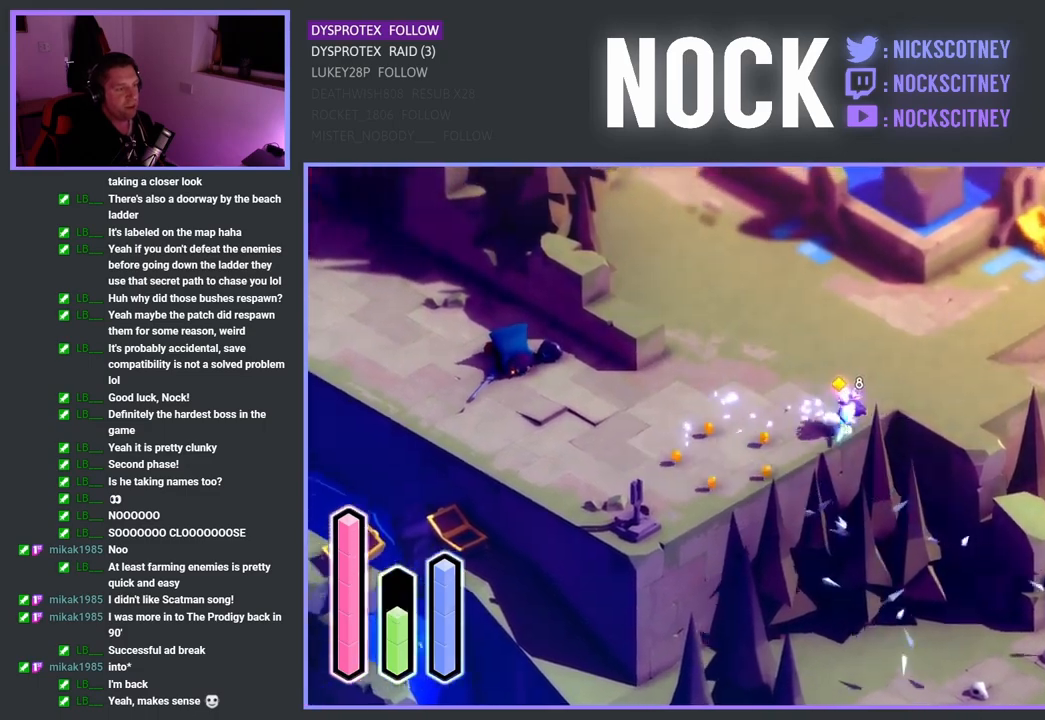
{"buttons": ["CROSS"], "left_stick": "up-right", "right_stick": "center", "events": []}
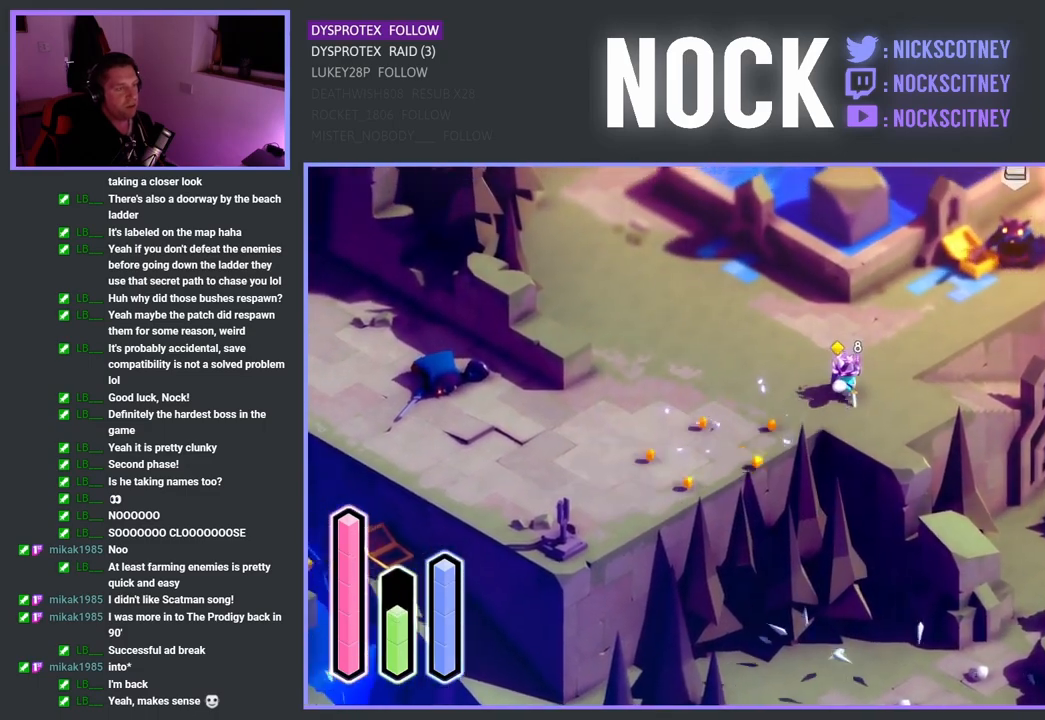
{"buttons": ["CROSS"], "left_stick": "up-right", "right_stick": "center", "events": []}
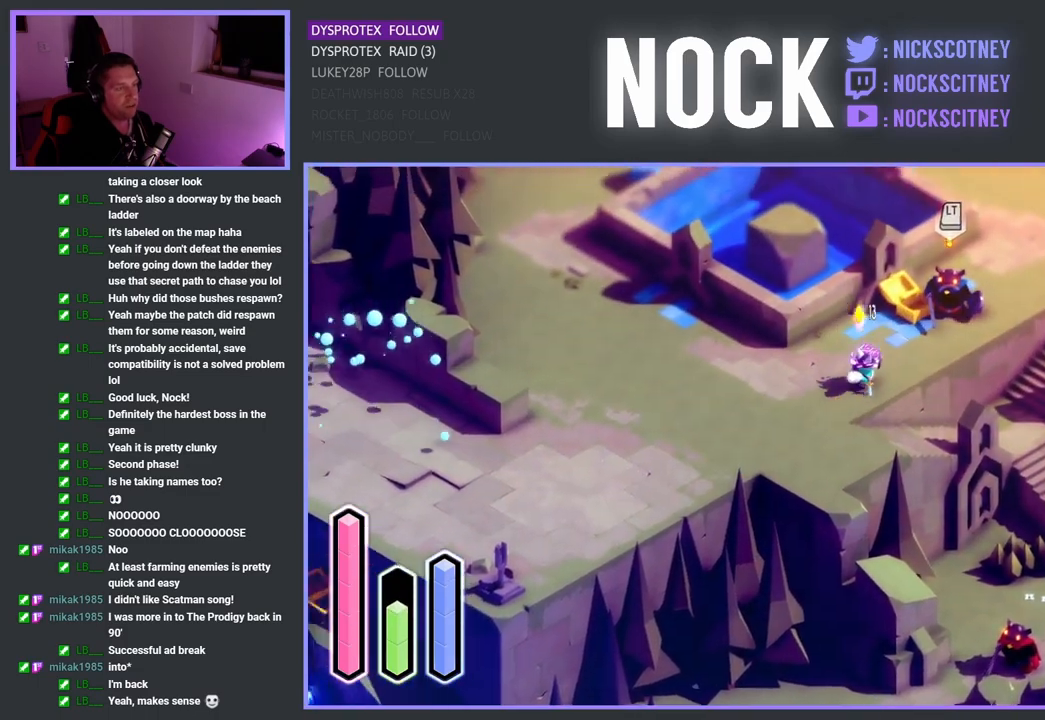
{"buttons": ["SQUARE"], "left_stick": "up", "right_stick": "center", "events": [[350, "SQUARE", "down"], [400, "CROSS", "up"], [483, "left_stick", "up"]]}
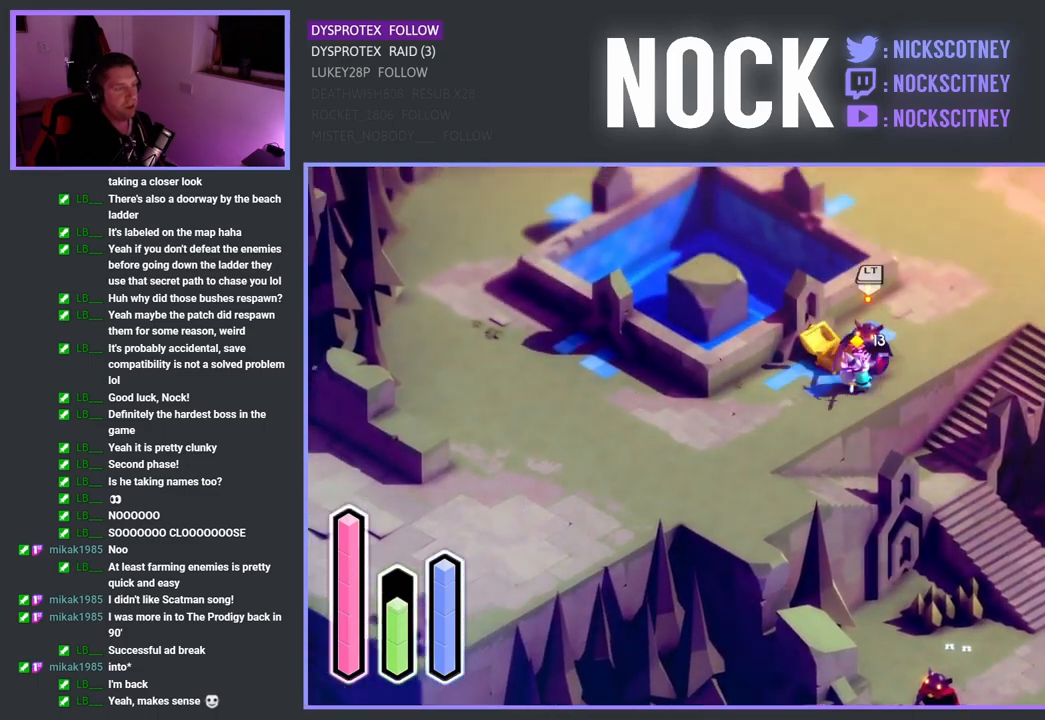
{"buttons": ["SQUARE"], "left_stick": "up", "right_stick": "center", "events": [[17, "SQUARE", "up"], [83, "SQUARE", "down"], [250, "SQUARE", "up"], [300, "SQUARE", "down"], [450, "SQUARE", "up"], [500, "SQUARE", "down"]]}
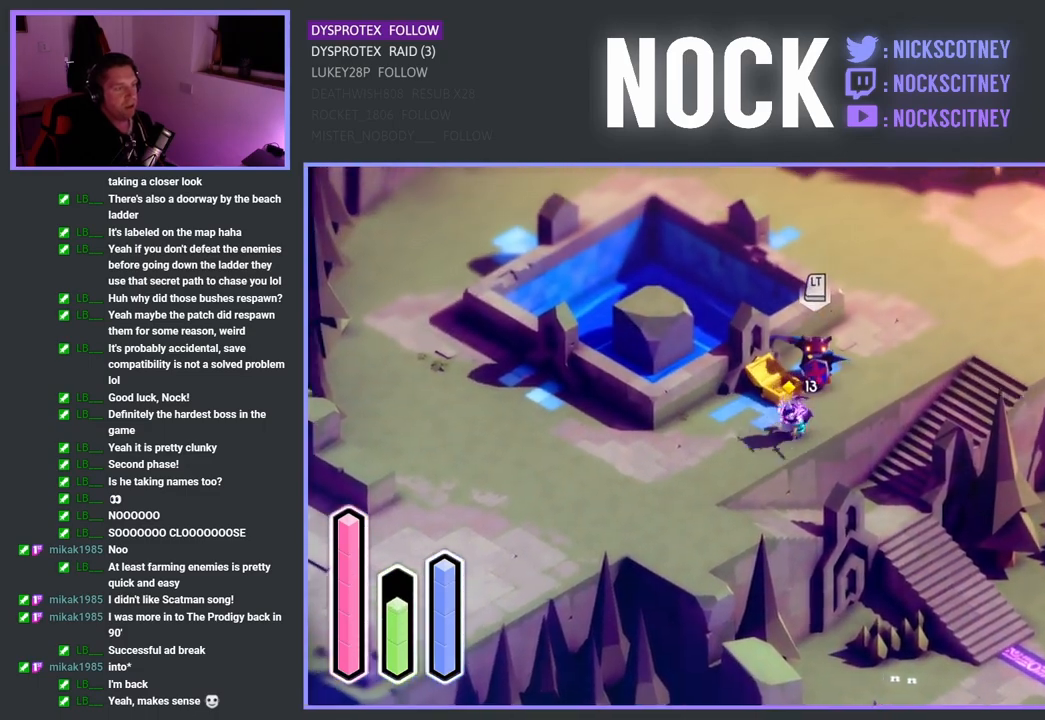
{"buttons": ["CROSS"], "left_stick": "down-left", "right_stick": "center", "events": [[150, "SQUARE", "up"], [217, "left_stick", "down-left"], [350, "CROSS", "down"]]}
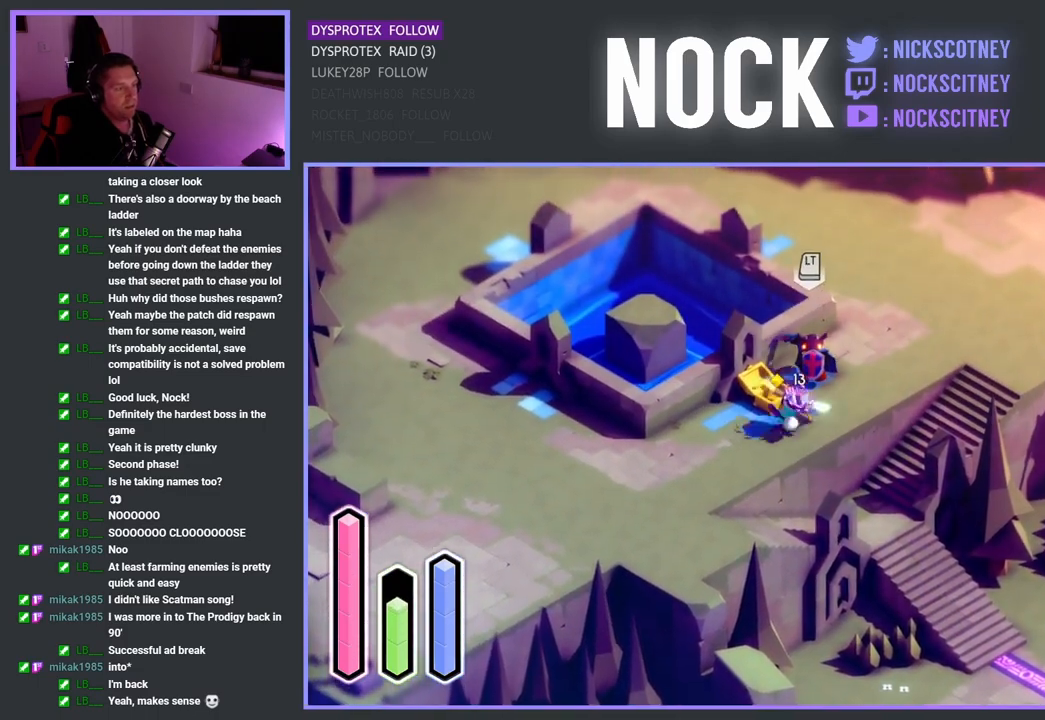
{"buttons": [], "left_stick": "up", "right_stick": "center", "events": [[133, "CROSS", "up"], [150, "left_stick", "up-left"], [200, "left_stick", "center"], [250, "left_stick", "down-left"], [350, "CROSS", "down"], [500, "CROSS", "up"], [500, "left_stick", "up"]]}
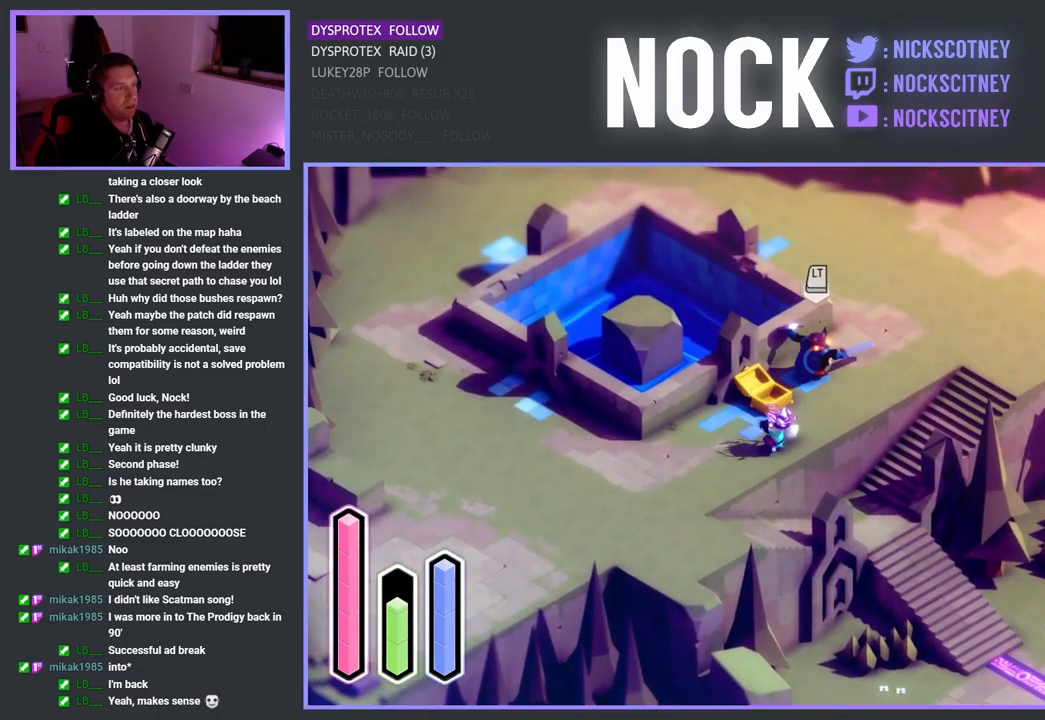
{"buttons": ["SQUARE"], "left_stick": "up", "right_stick": "center", "events": [[100, "left_stick", "up-right"], [383, "left_stick", "up"], [400, "SQUARE", "down"]]}